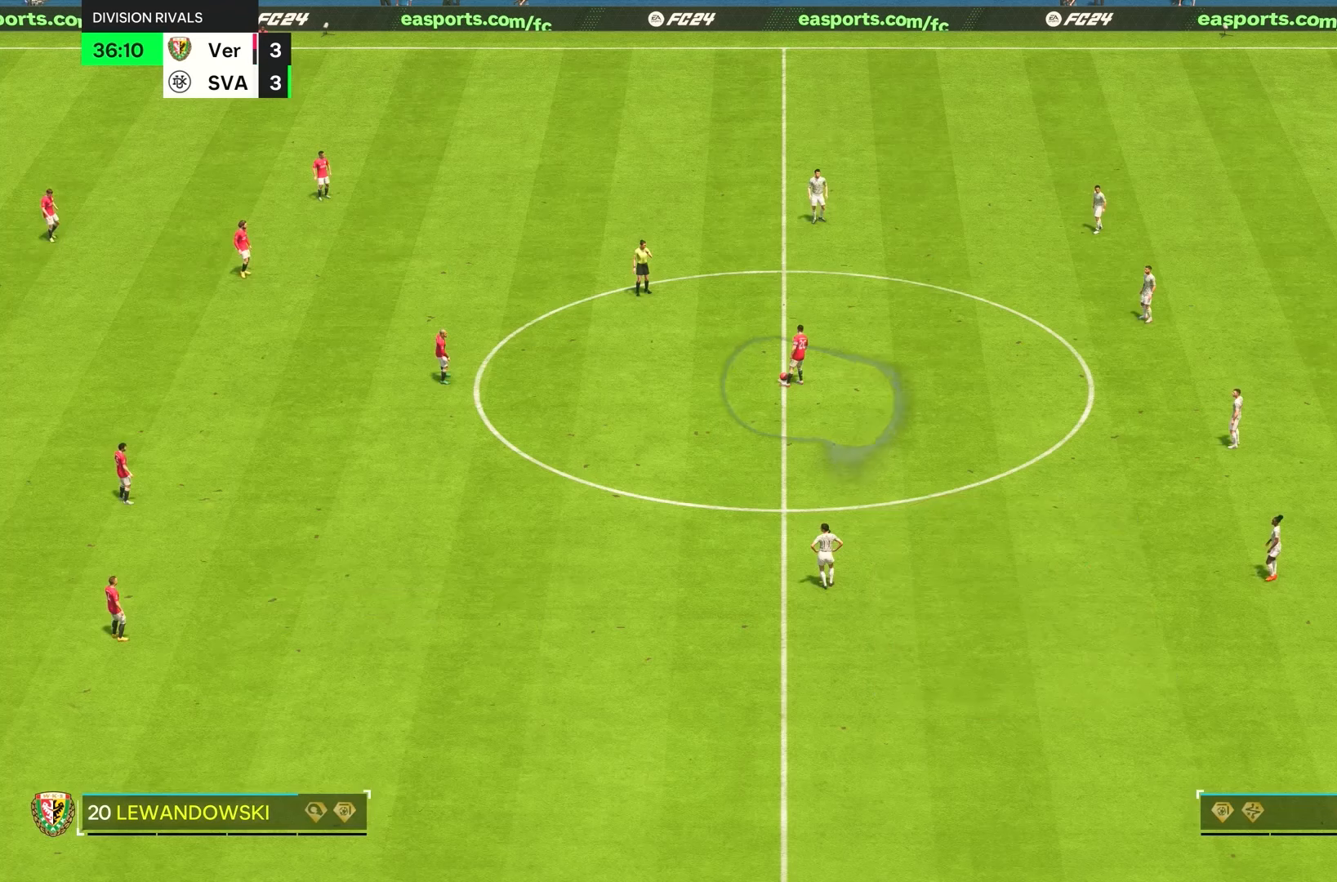
Gameplay with a controller (PlayStation layout); each line is a JSON object with the inputs held at the frame after it (dt_ms = milliseconds from this image to that frame). "events" lists button and stick changes between this image and that frame as [ms after this image, input, new state], when the widget could be followed in between. Not read: L3 R3.
{"dt_ms": 500, "buttons": [], "left_stick": "center", "right_stick": "center", "events": [[366, "R1", "down"], [500, "R1", "up"]]}
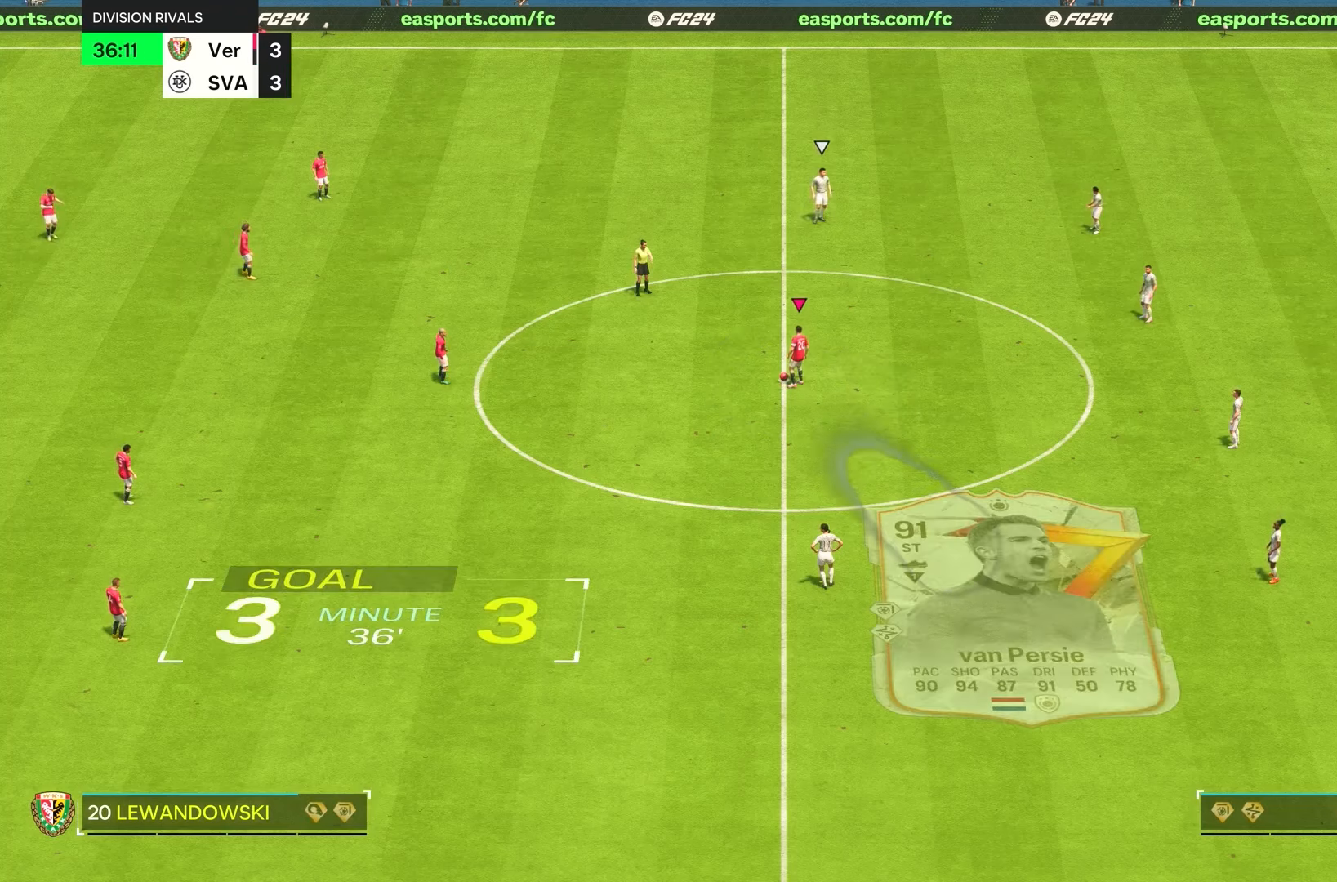
{"dt_ms": 500, "buttons": [], "left_stick": "center", "right_stick": "center", "events": [[266, "R1", "down"], [333, "R1", "up"]]}
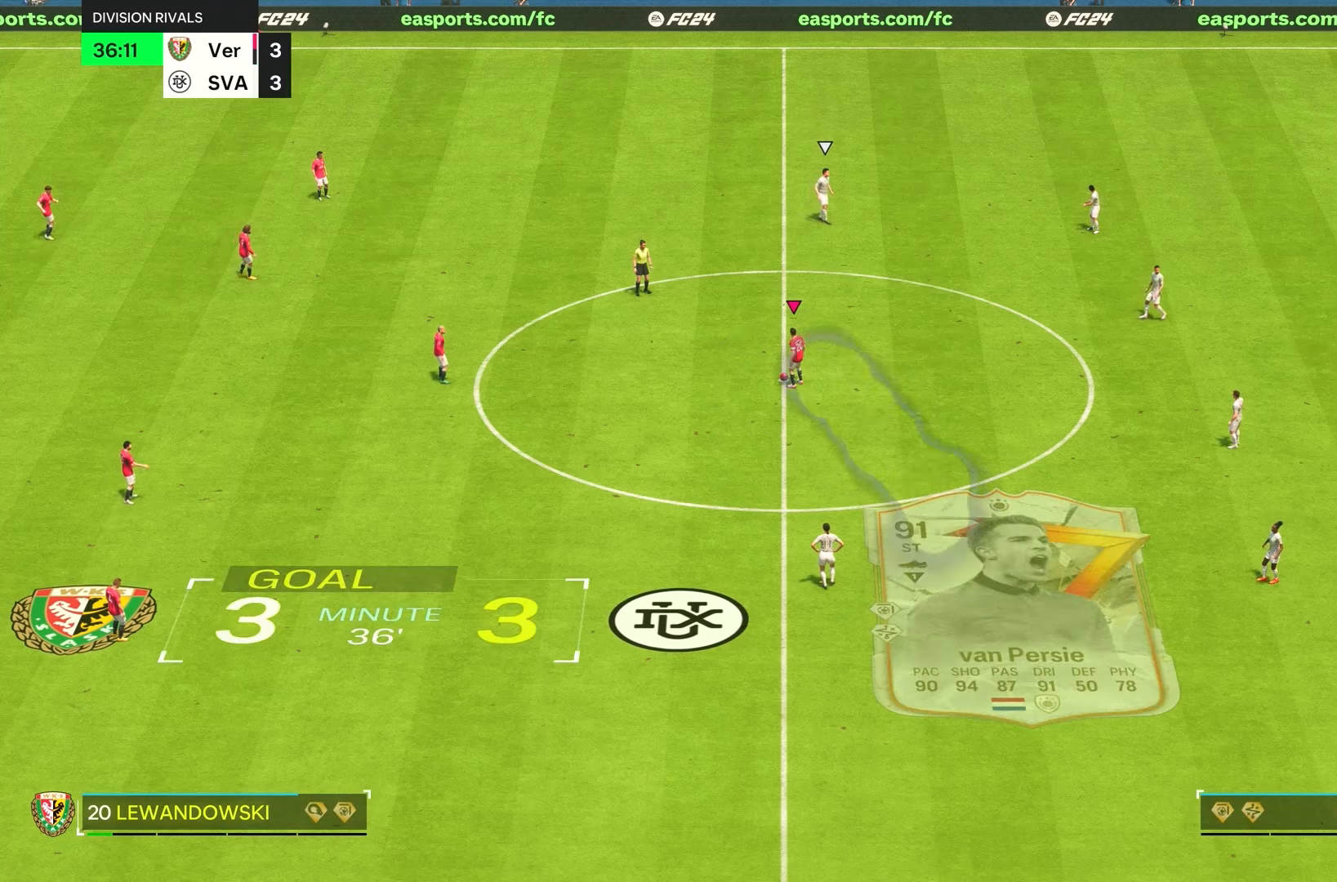
{"dt_ms": 1000, "buttons": [], "left_stick": "down", "right_stick": "center"}
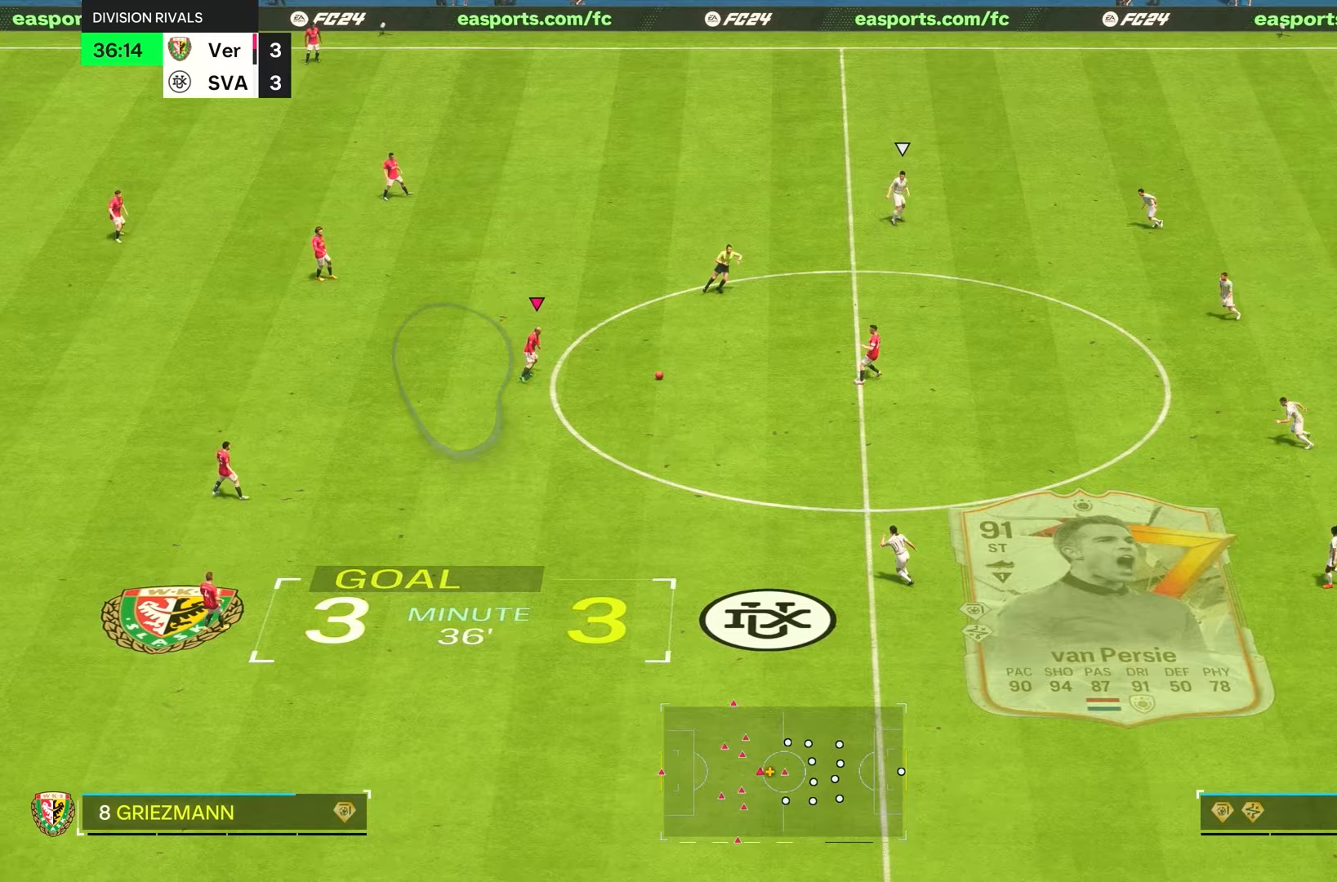
{"dt_ms": 500, "buttons": [], "left_stick": "center", "right_stick": "center", "events": [[317, "left_stick", "center"]]}
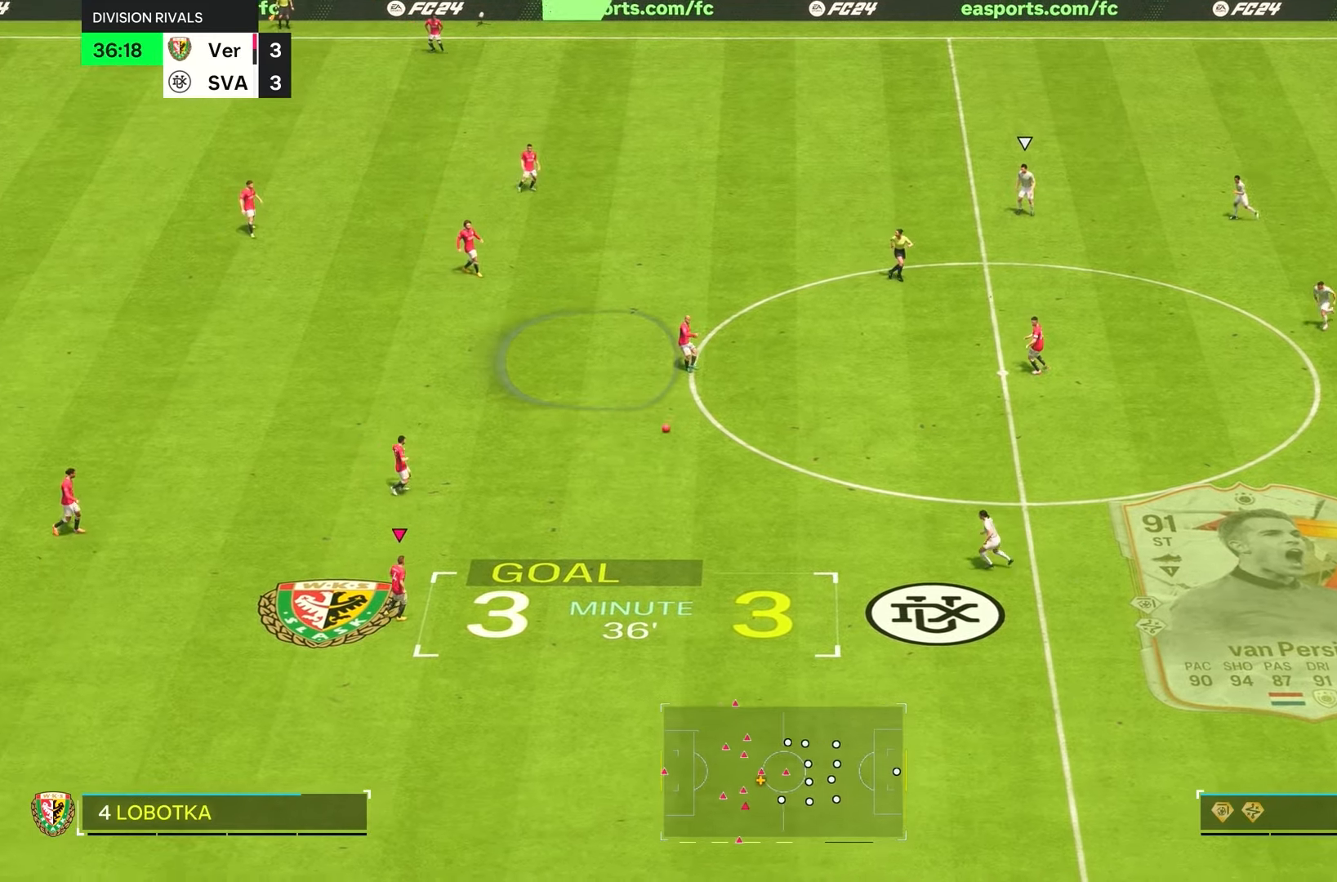
{"dt_ms": 500, "buttons": [], "left_stick": "up-right", "right_stick": "center", "events": [[33, "left_stick", "right"], [117, "L1", "down"], [283, "L1", "up"], [350, "left_stick", "up-right"]]}
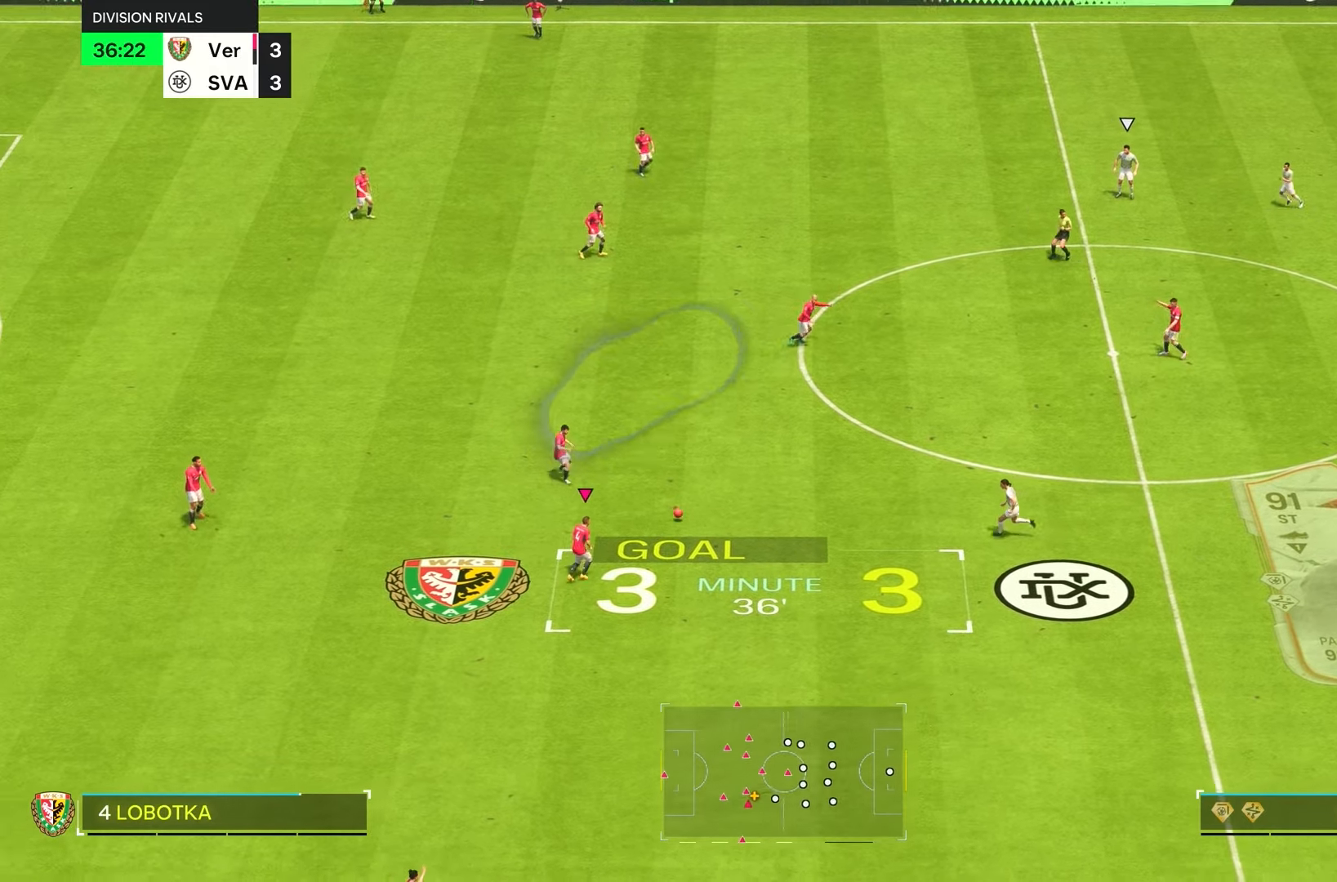
{"dt_ms": 500, "buttons": [], "left_stick": "center", "right_stick": "center", "events": [[433, "left_stick", "center"]]}
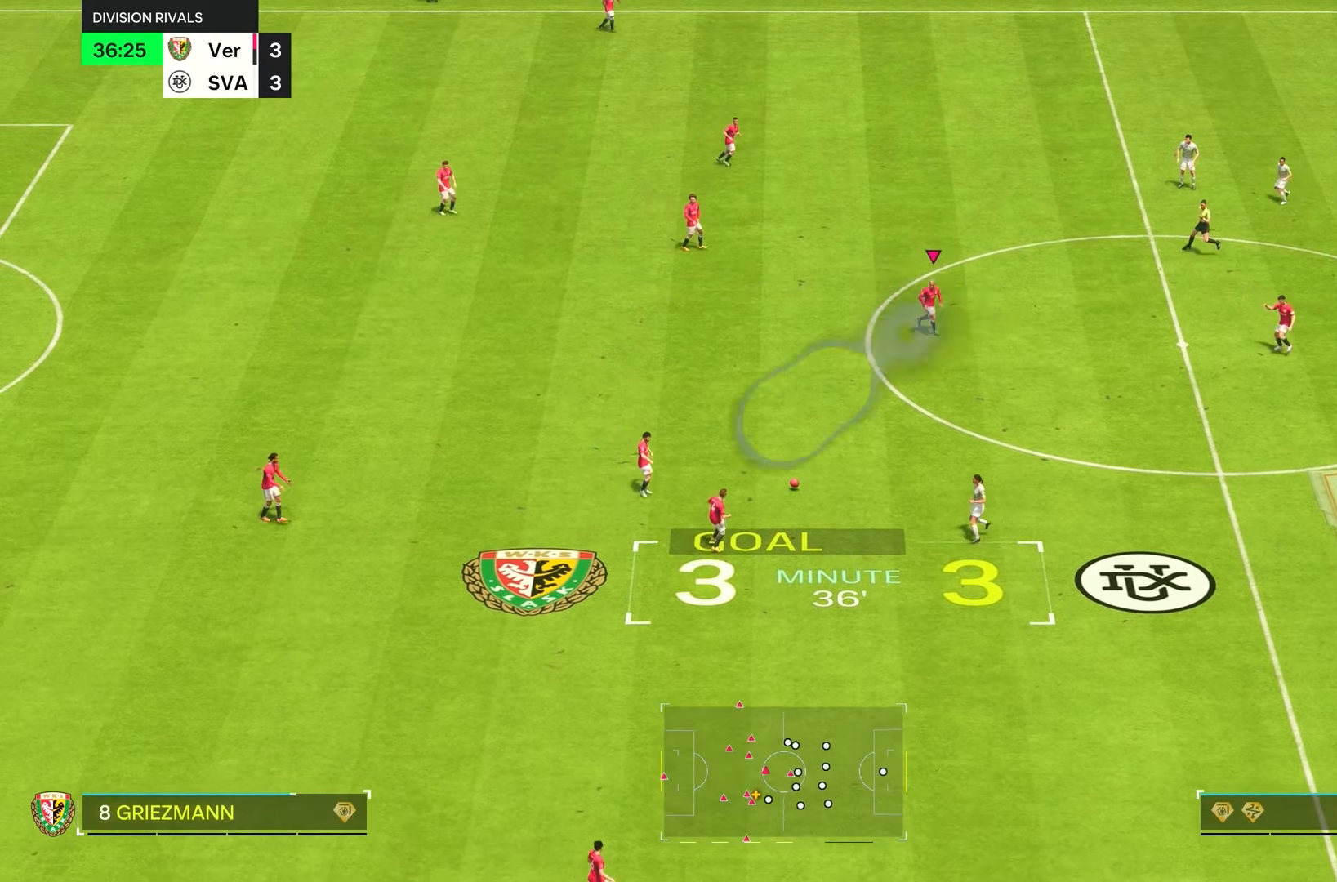
{"dt_ms": 500, "buttons": ["L1"], "left_stick": "down-right", "right_stick": "center", "events": [[17, "left_stick", "down"], [150, "left_stick", "down-right"], [383, "L1", "down"]]}
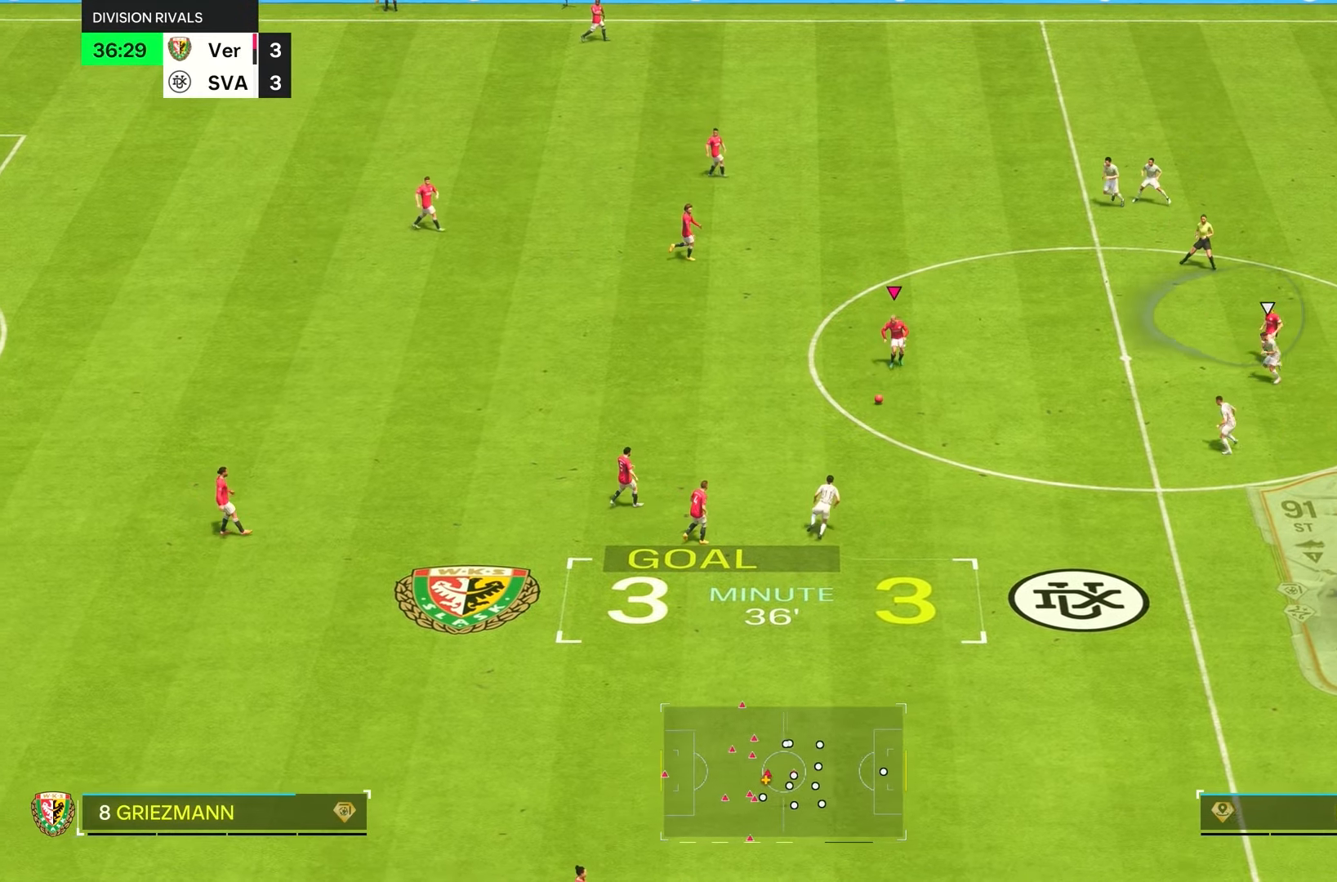
{"dt_ms": 500, "buttons": [], "left_stick": "up-right", "right_stick": "center", "events": [[17, "left_stick", "right"], [50, "L1", "up"], [267, "left_stick", "up-right"]]}
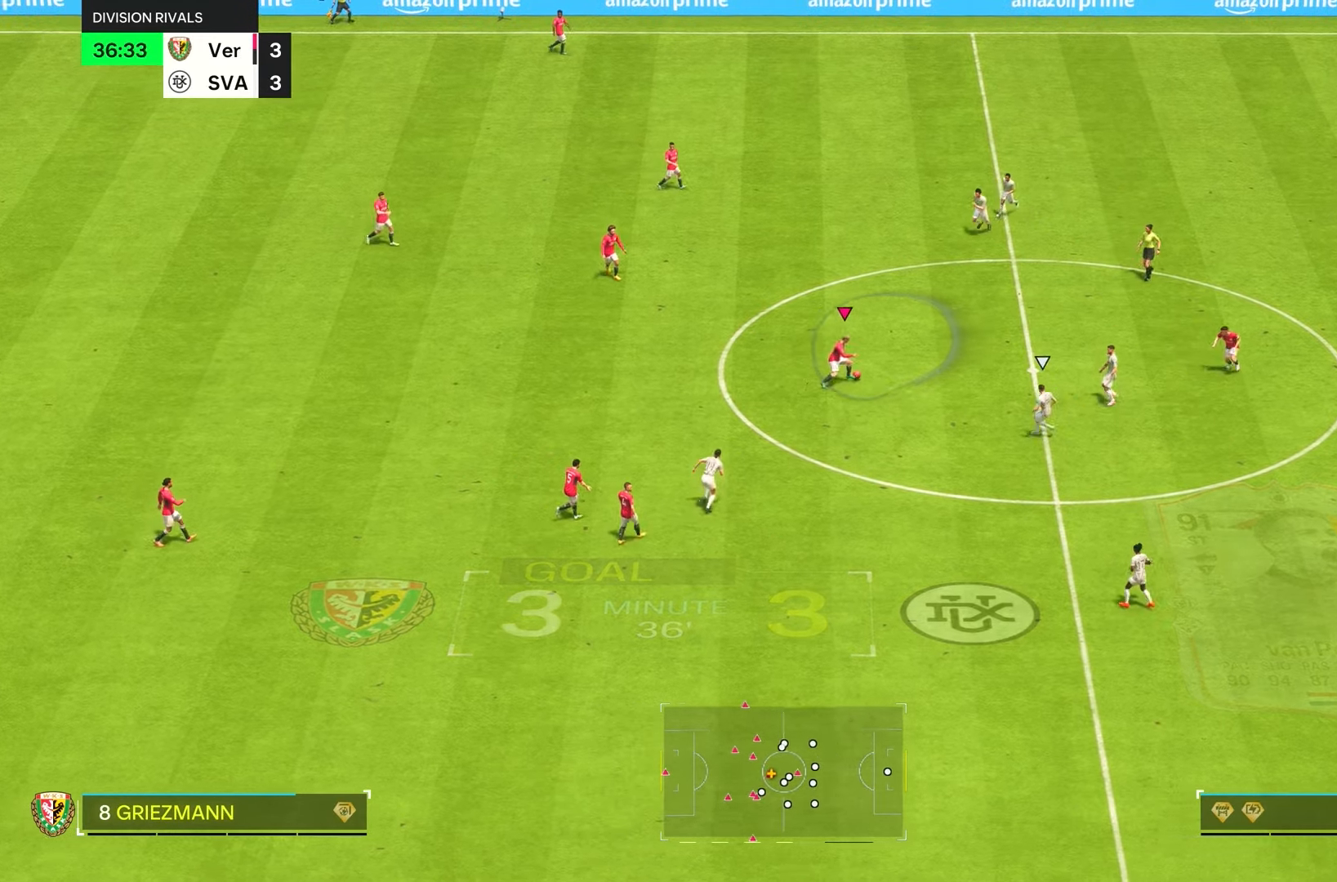
{"dt_ms": 500, "buttons": ["R1"], "left_stick": "up-right", "right_stick": "center", "events": [[17, "R1", "down"]]}
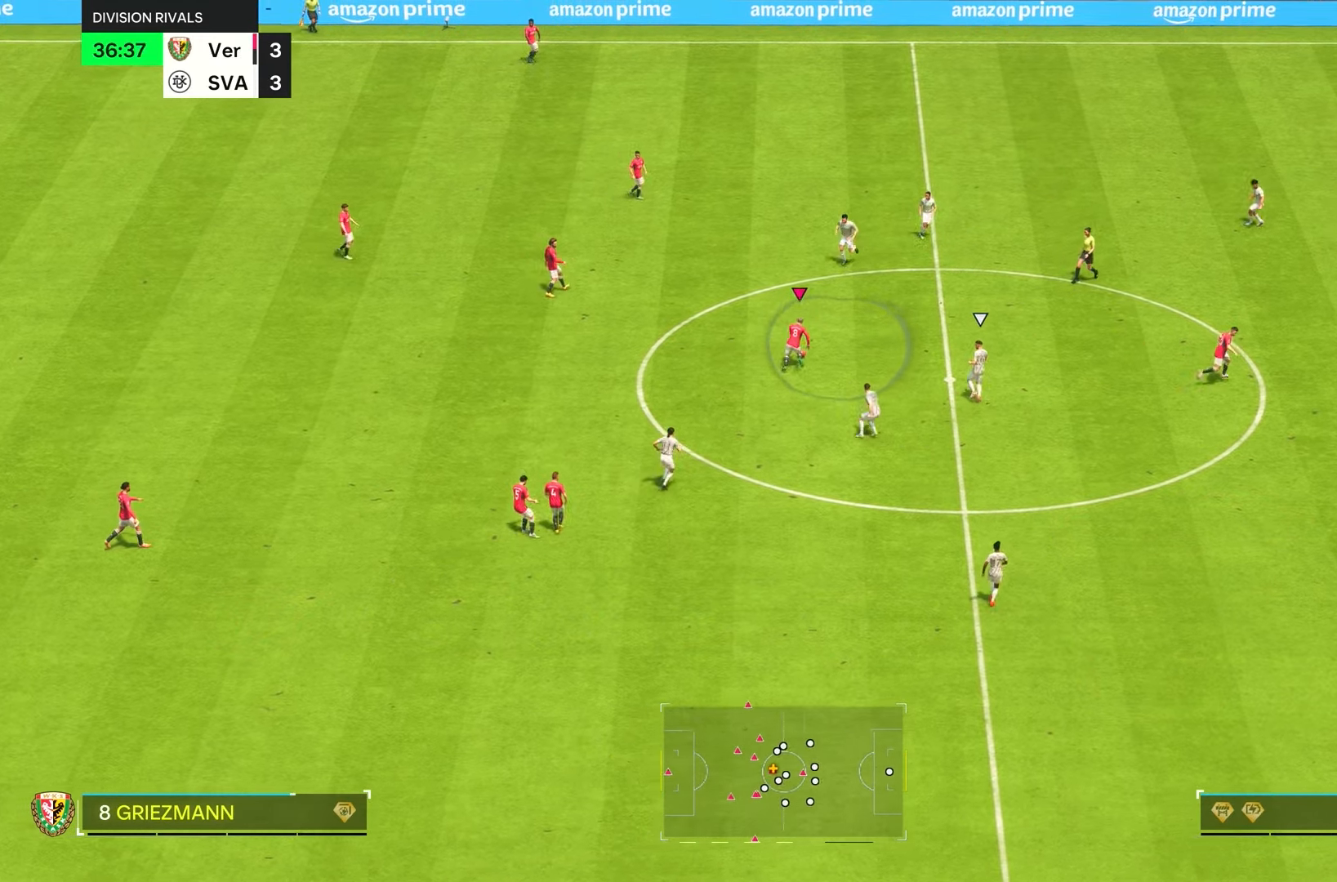
{"dt_ms": 500, "buttons": [], "left_stick": "left", "right_stick": "center", "events": [[17, "R1", "up"], [17, "left_stick", "right"], [183, "left_stick", "up"], [283, "left_stick", "left"]]}
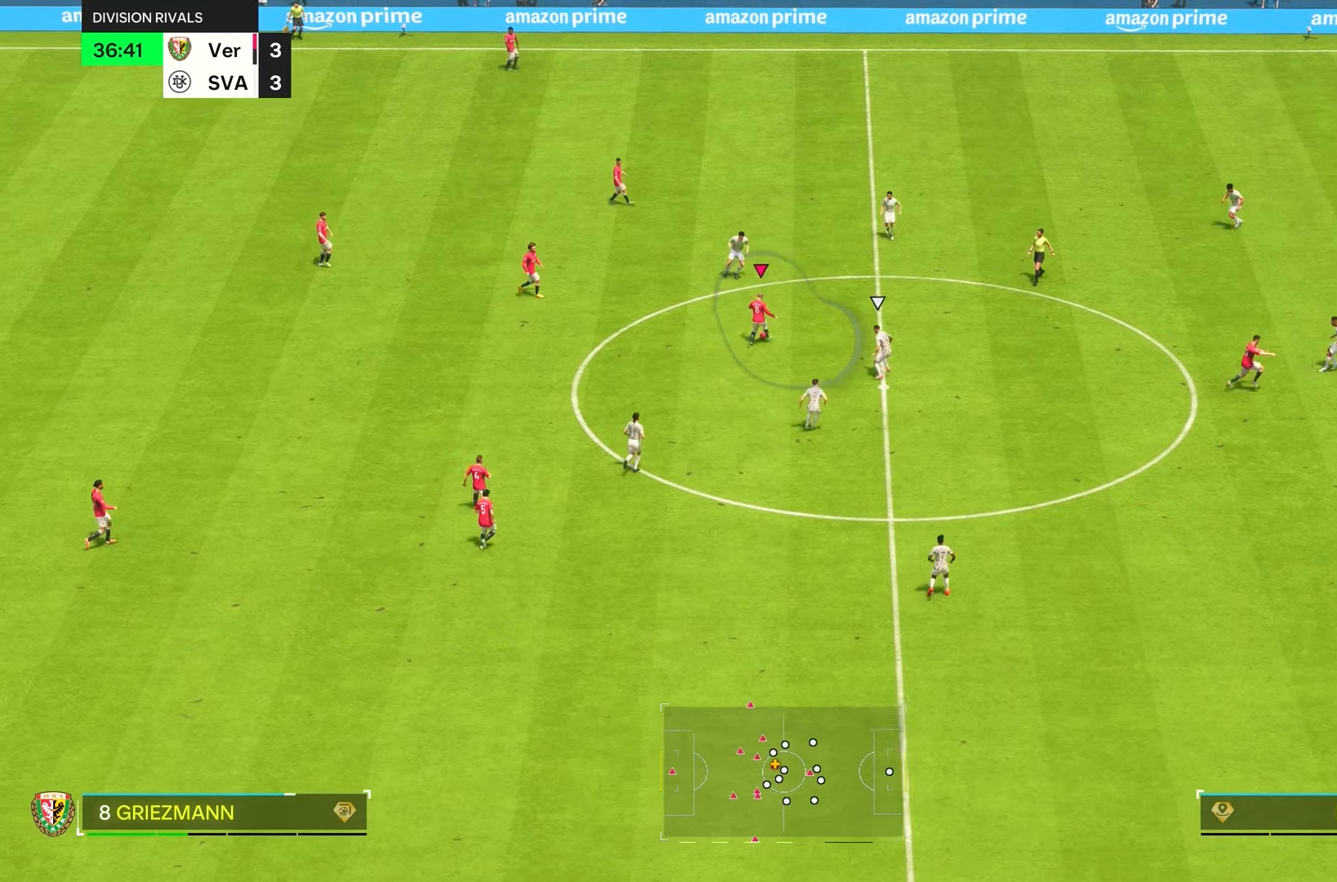
{"dt_ms": 500, "buttons": [], "left_stick": "up", "right_stick": "center", "events": [[217, "left_stick", "center"], [350, "left_stick", "up"]]}
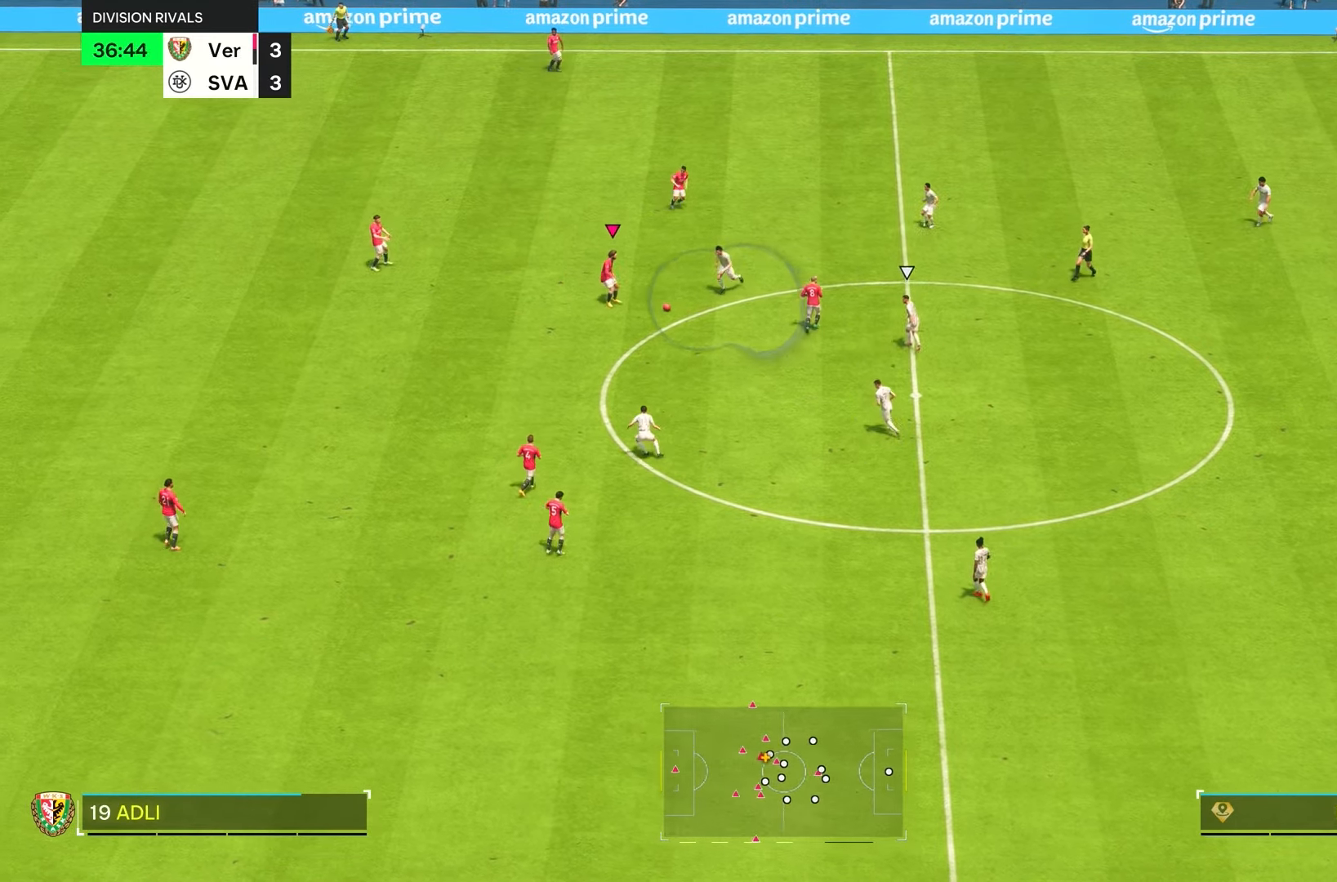
{"dt_ms": 500, "buttons": [], "left_stick": "up", "right_stick": "center"}
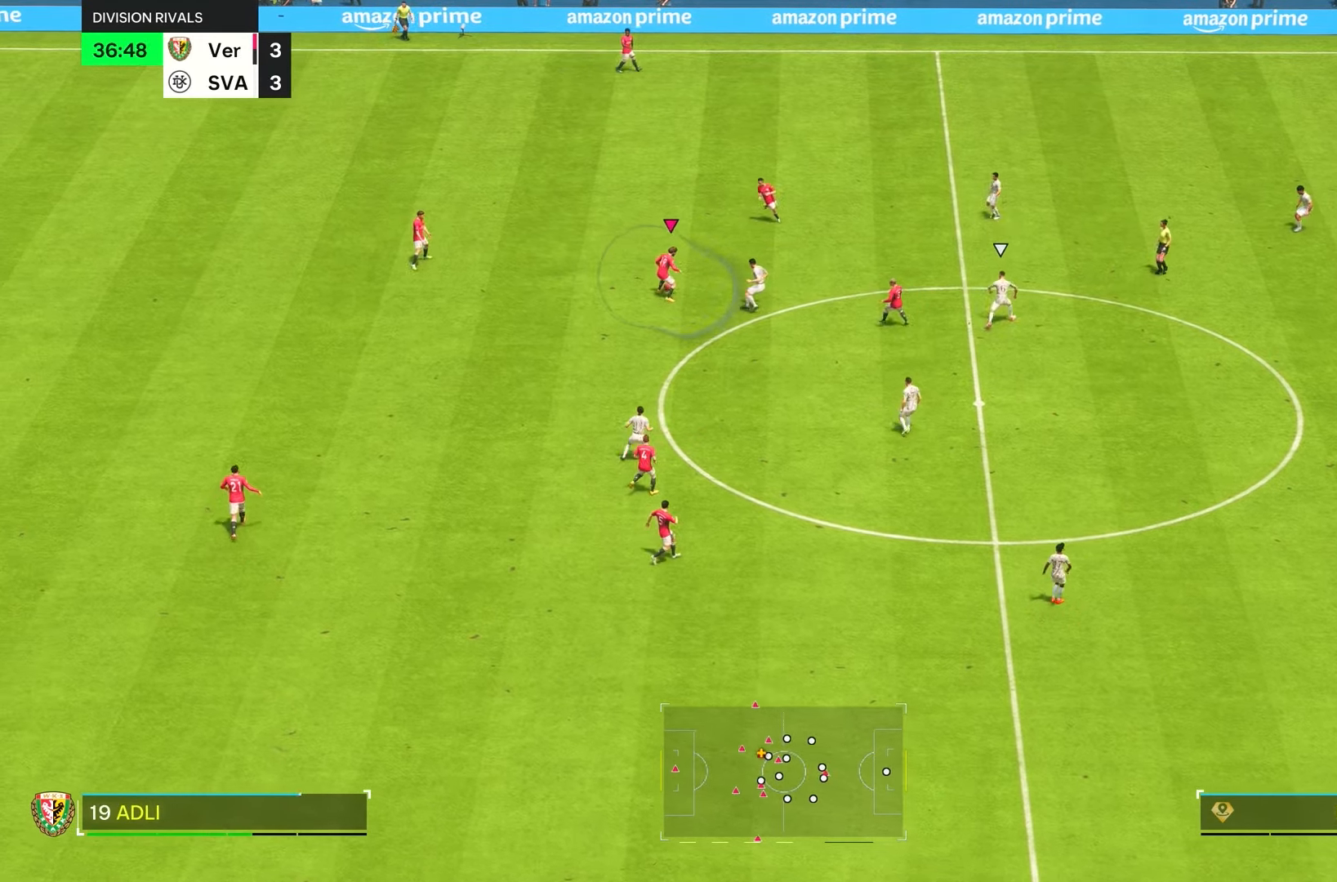
{"dt_ms": 500, "buttons": [], "left_stick": "up", "right_stick": "center", "events": []}
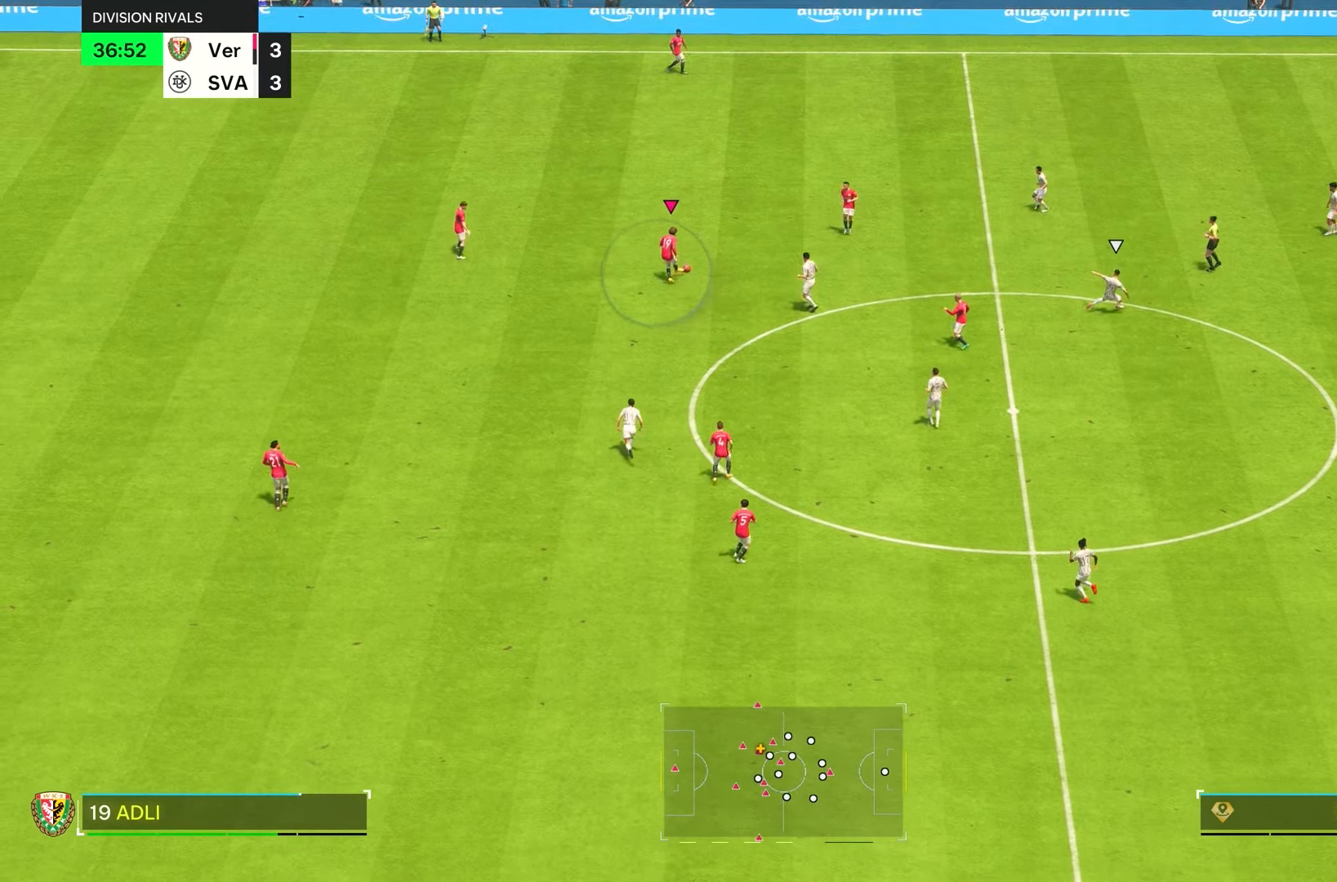
{"dt_ms": 500, "buttons": ["R2"], "left_stick": "right", "right_stick": "center", "events": [[50, "R2", "down"], [50, "left_stick", "up-right"], [150, "left_stick", "right"]]}
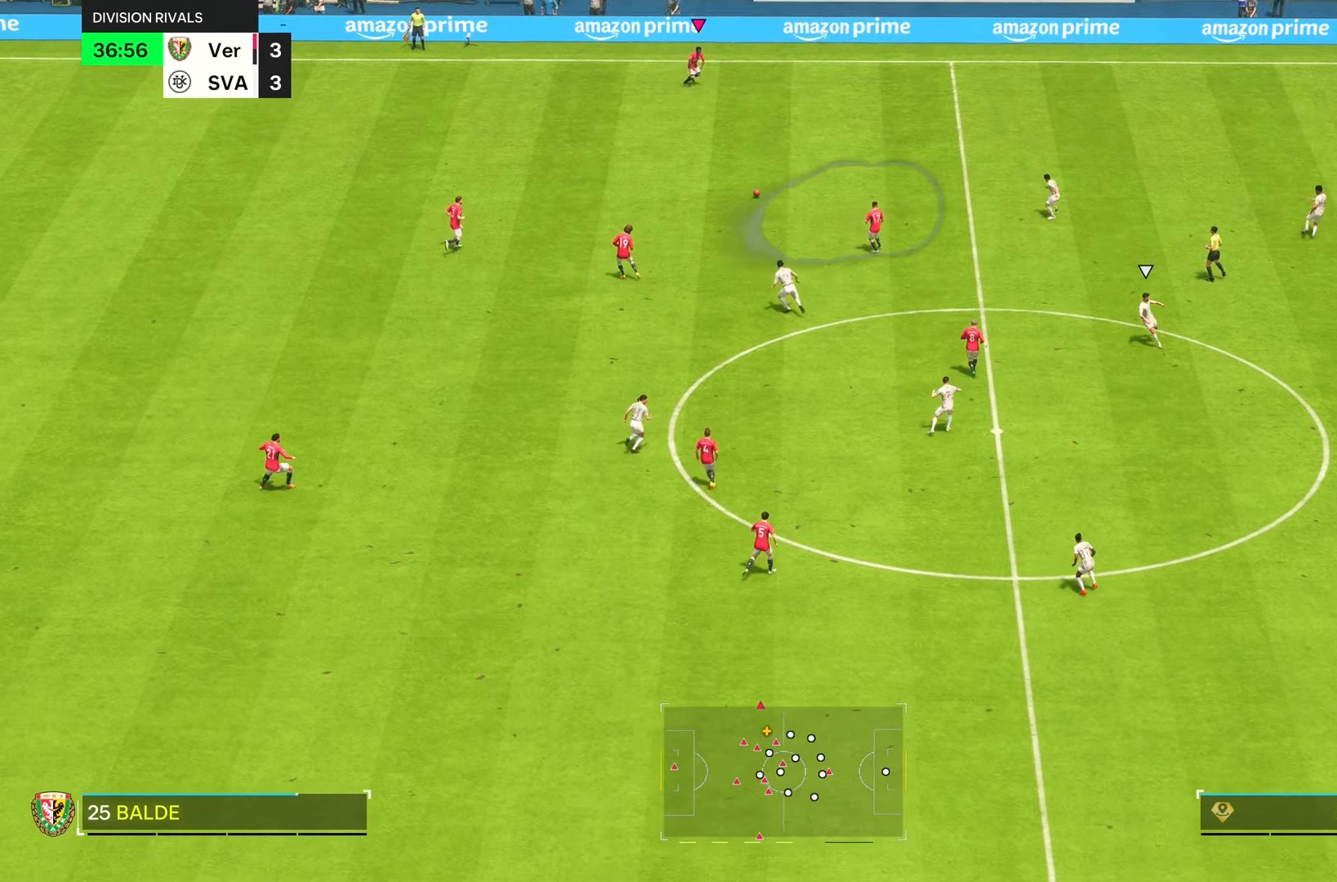
{"dt_ms": 500, "buttons": ["R2"], "left_stick": "right", "right_stick": "center", "events": []}
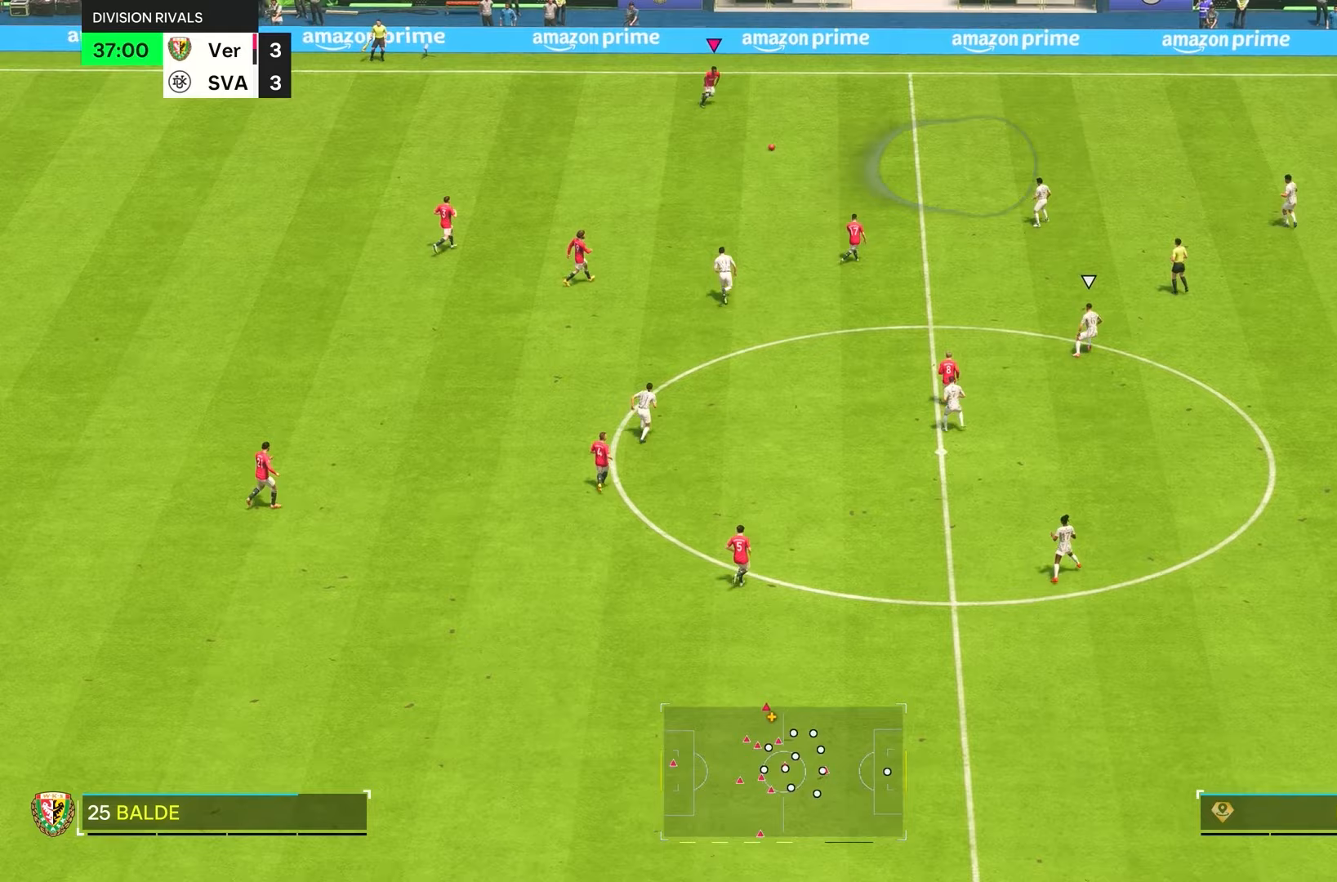
{"dt_ms": 500, "buttons": ["R2"], "left_stick": "right", "right_stick": "center", "events": []}
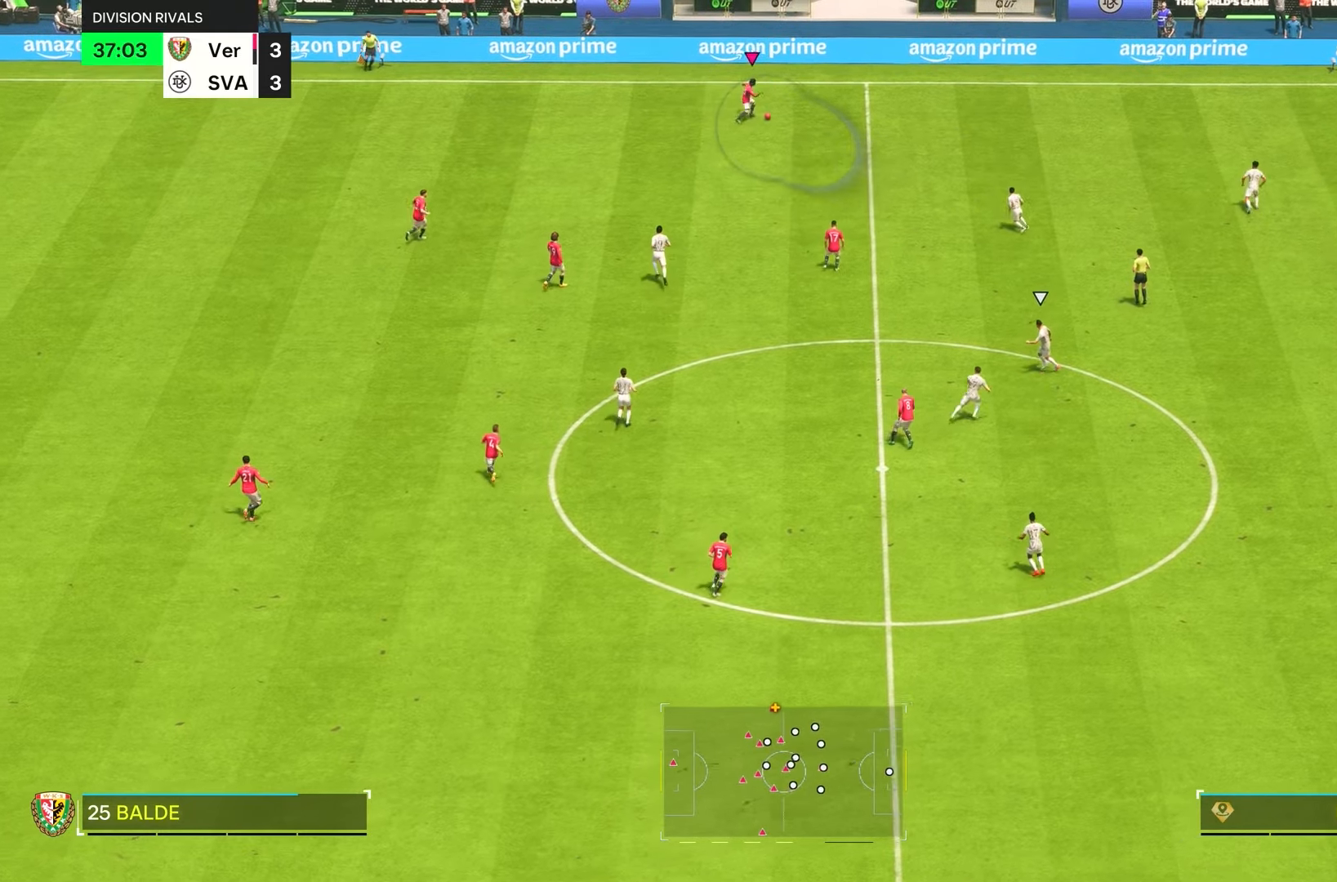
{"dt_ms": 500, "buttons": ["R2"], "left_stick": "right", "right_stick": "center", "events": []}
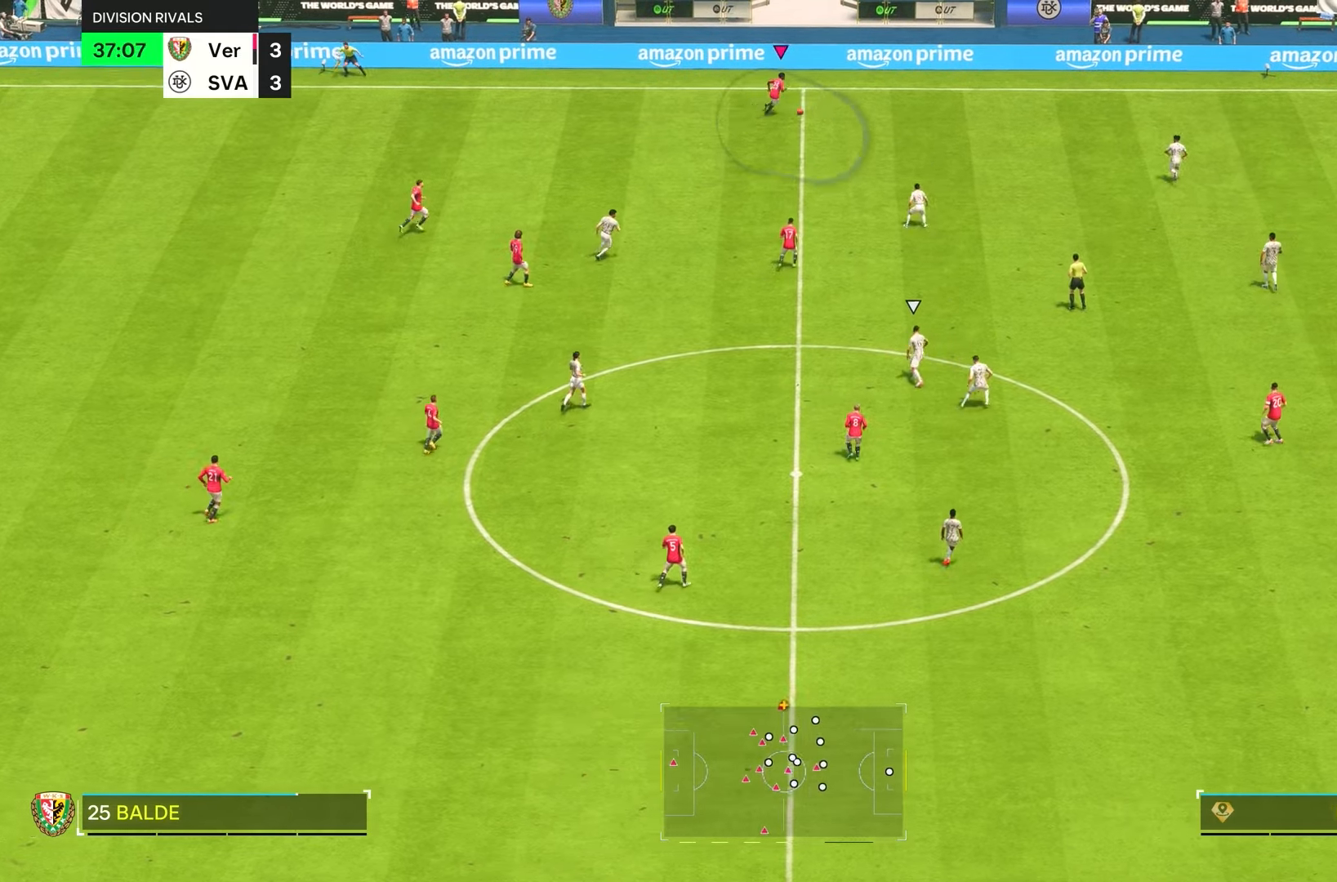
{"dt_ms": 500, "buttons": [], "left_stick": "center", "right_stick": "down", "events": [[100, "right_stick", "down"], [117, "R2", "up"], [183, "left_stick", "center"]]}
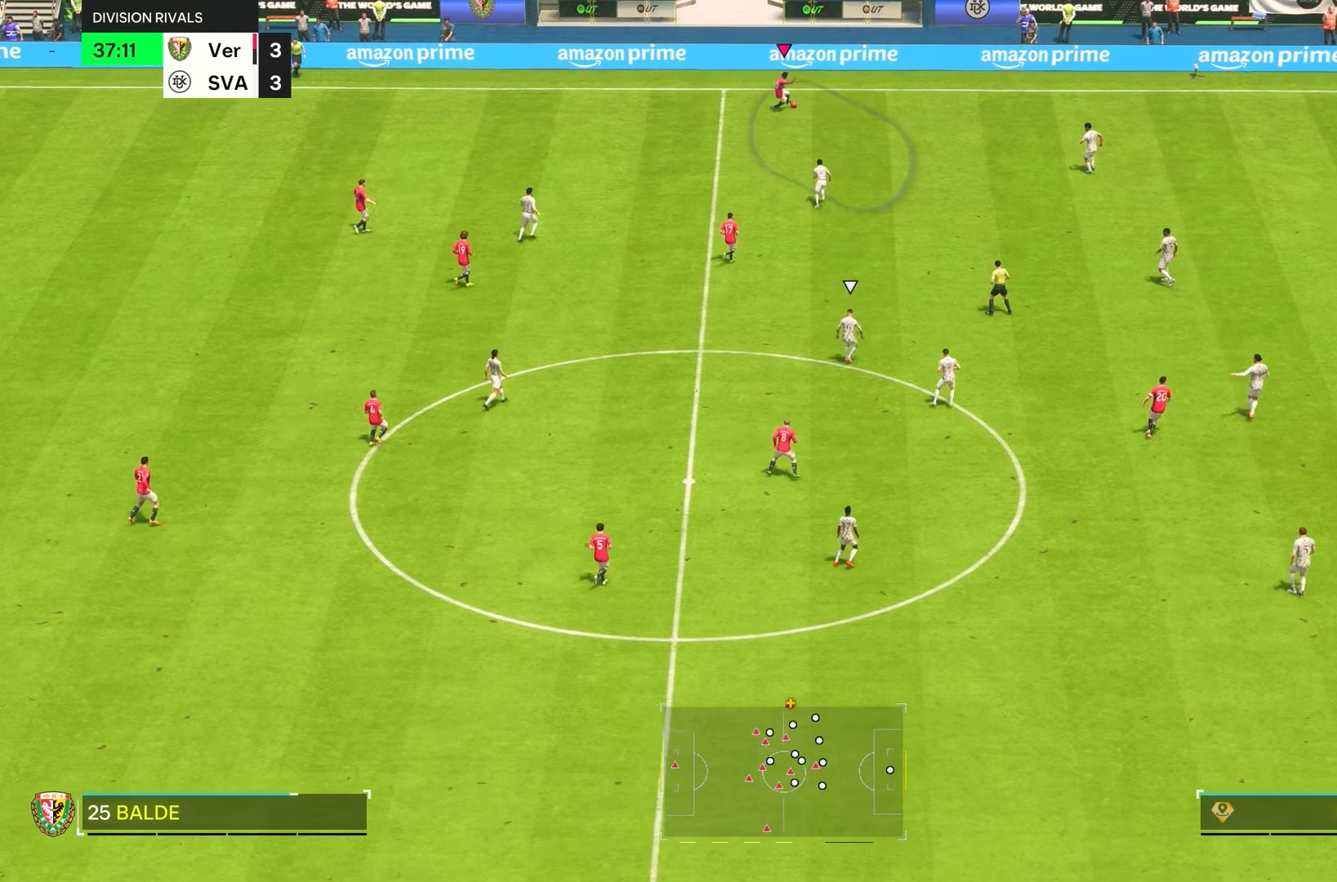
{"dt_ms": 500, "buttons": [], "left_stick": "right", "right_stick": "center", "events": [[83, "right_stick", "center"], [117, "left_stick", "right"]]}
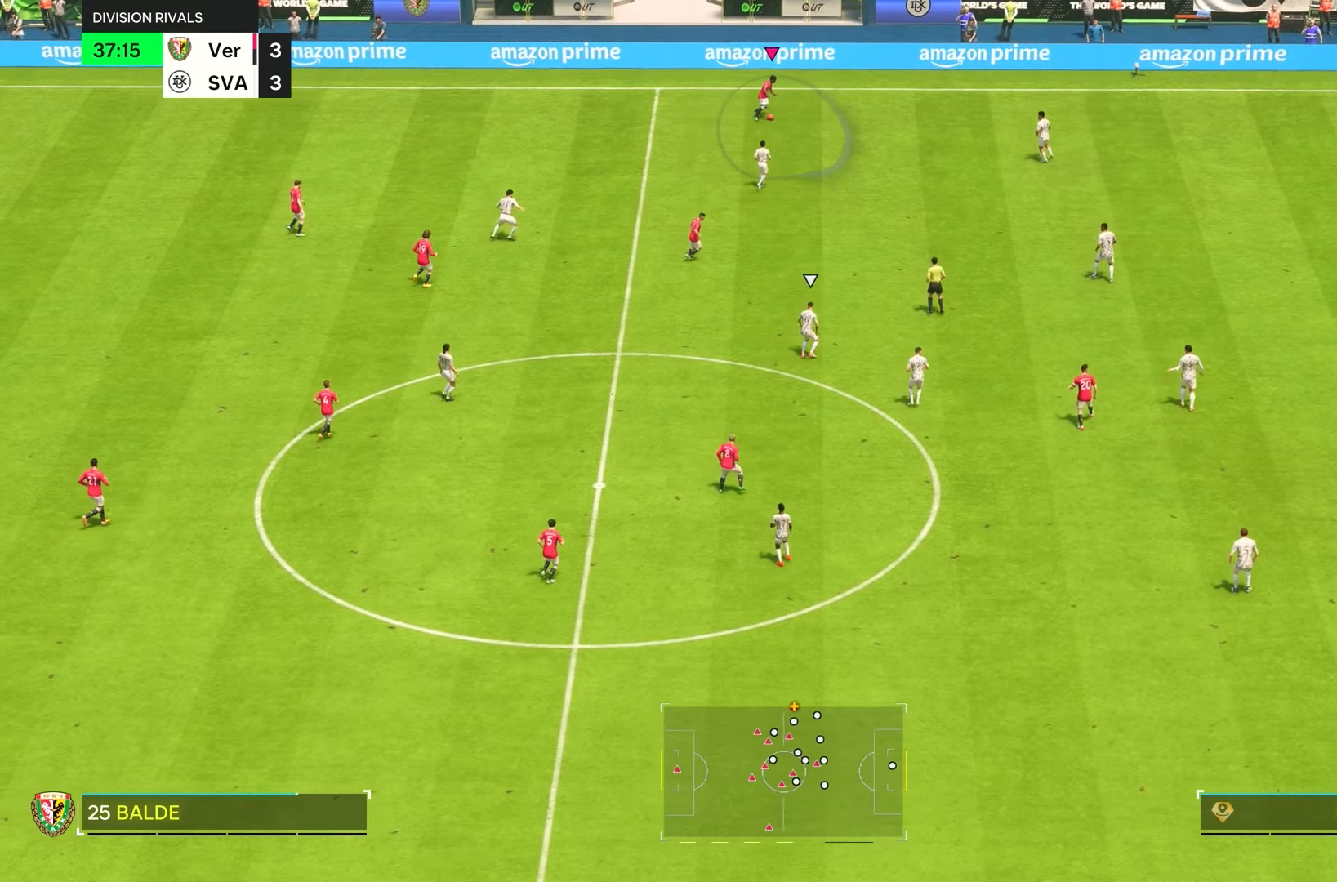
{"dt_ms": 500, "buttons": [], "left_stick": "down", "right_stick": "center", "events": [[150, "left_stick", "down"], [317, "L1", "down"], [483, "L1", "up"]]}
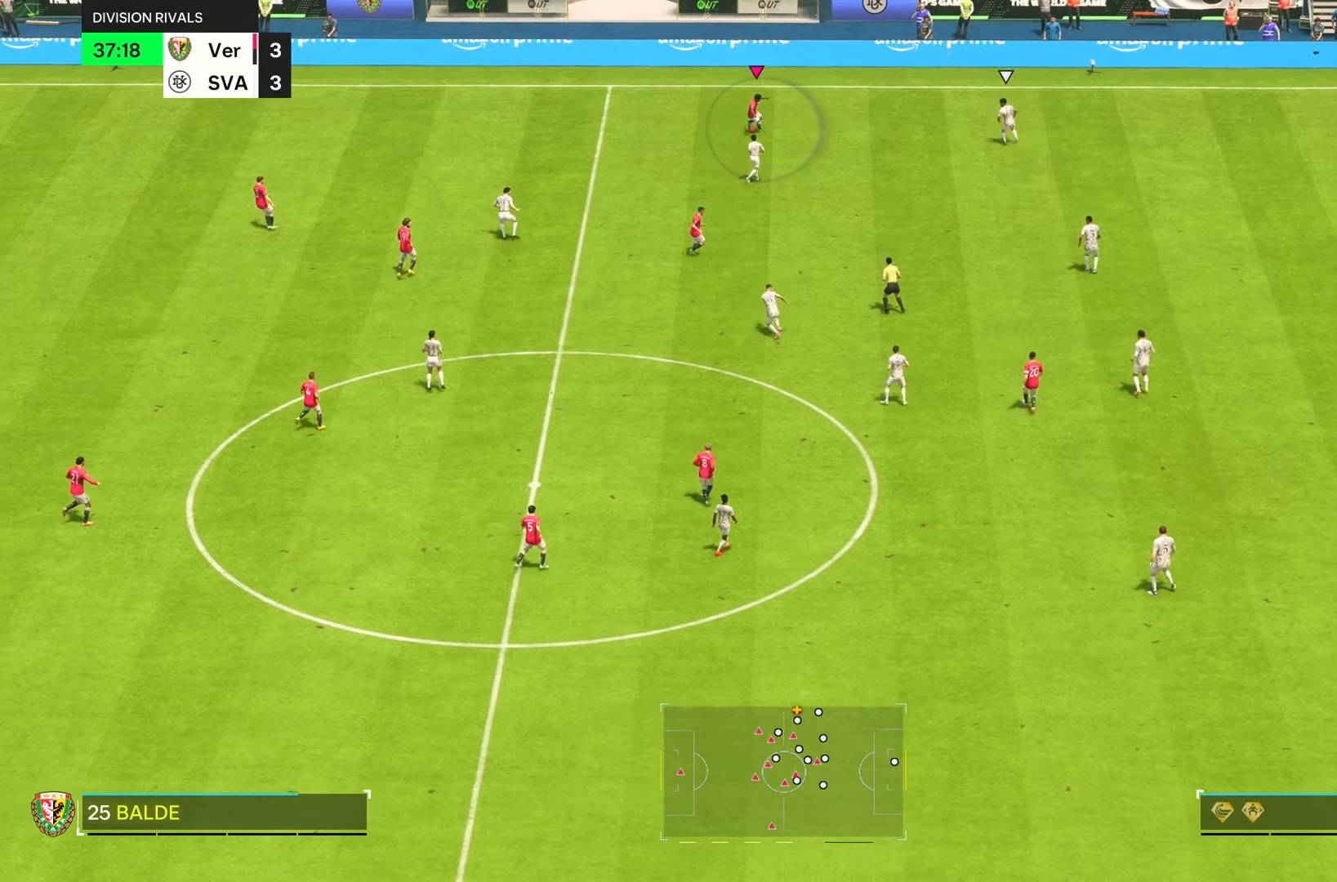
{"dt_ms": 500, "buttons": [], "left_stick": "down-right", "right_stick": "center", "events": [[417, "left_stick", "down-right"]]}
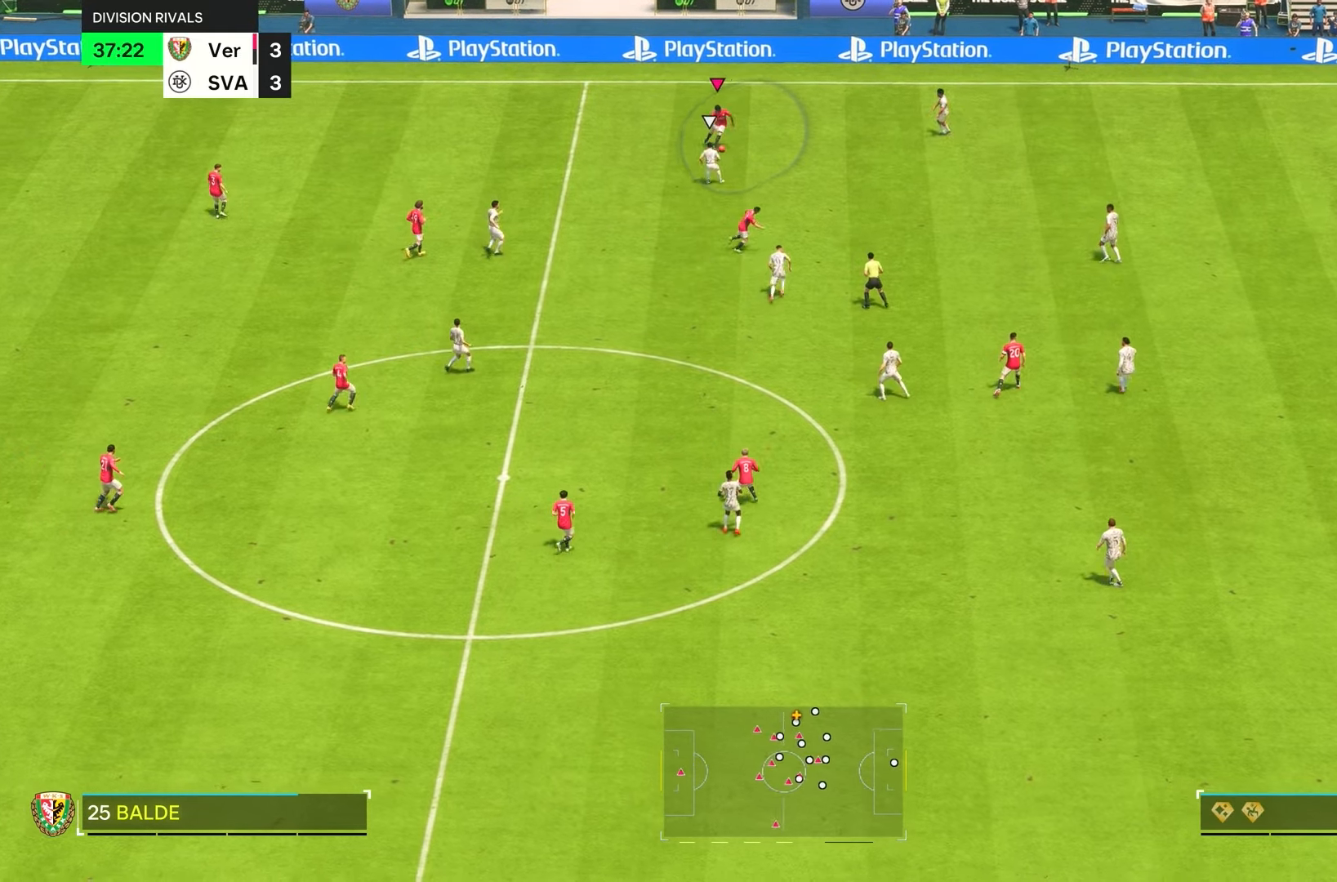
{"dt_ms": 500, "buttons": [], "left_stick": "down-right", "right_stick": "center", "events": [[17, "left_stick", "right"], [350, "left_stick", "down-right"]]}
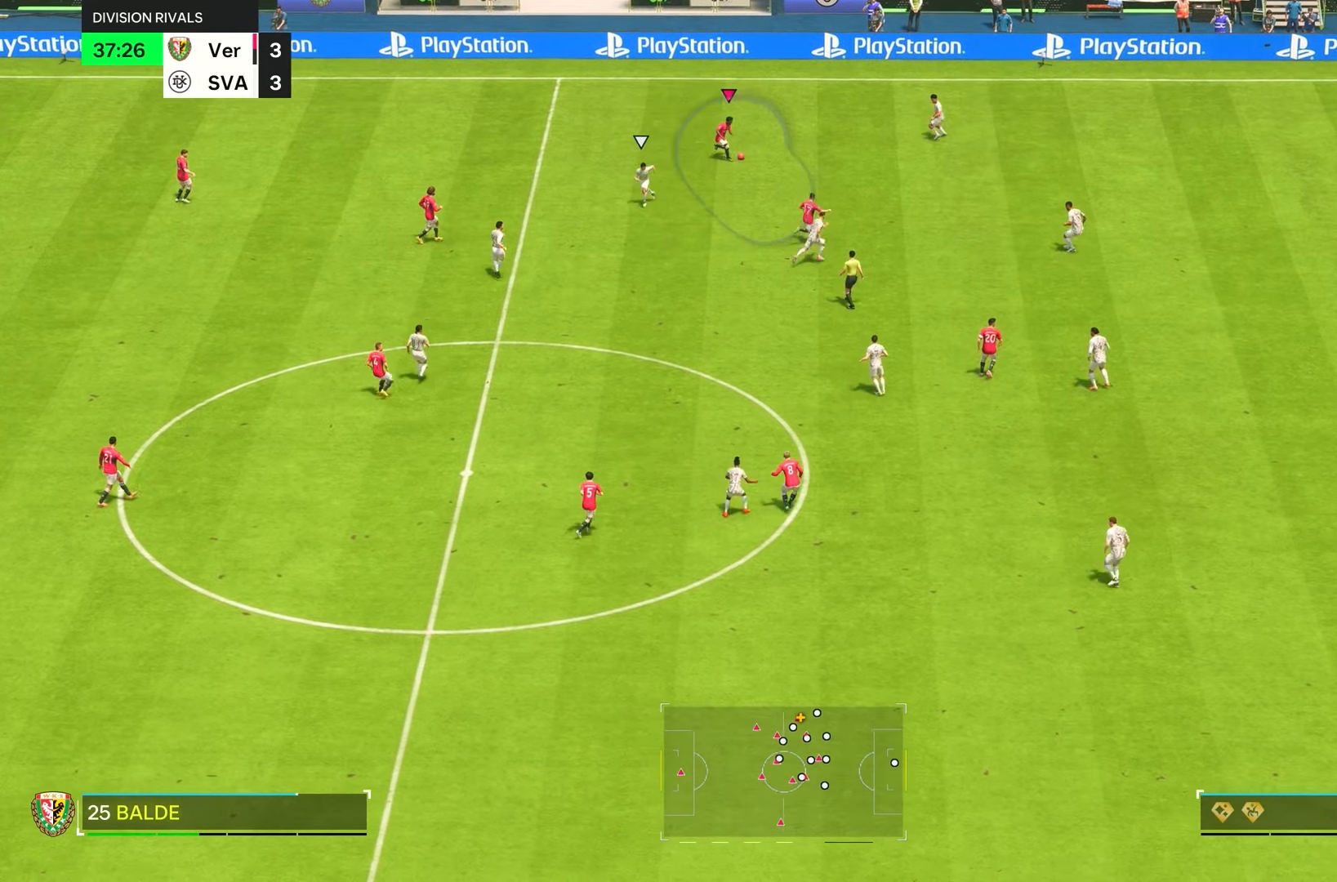
{"dt_ms": 500, "buttons": [], "left_stick": "up", "right_stick": "center", "events": [[267, "left_stick", "center"], [433, "left_stick", "up"]]}
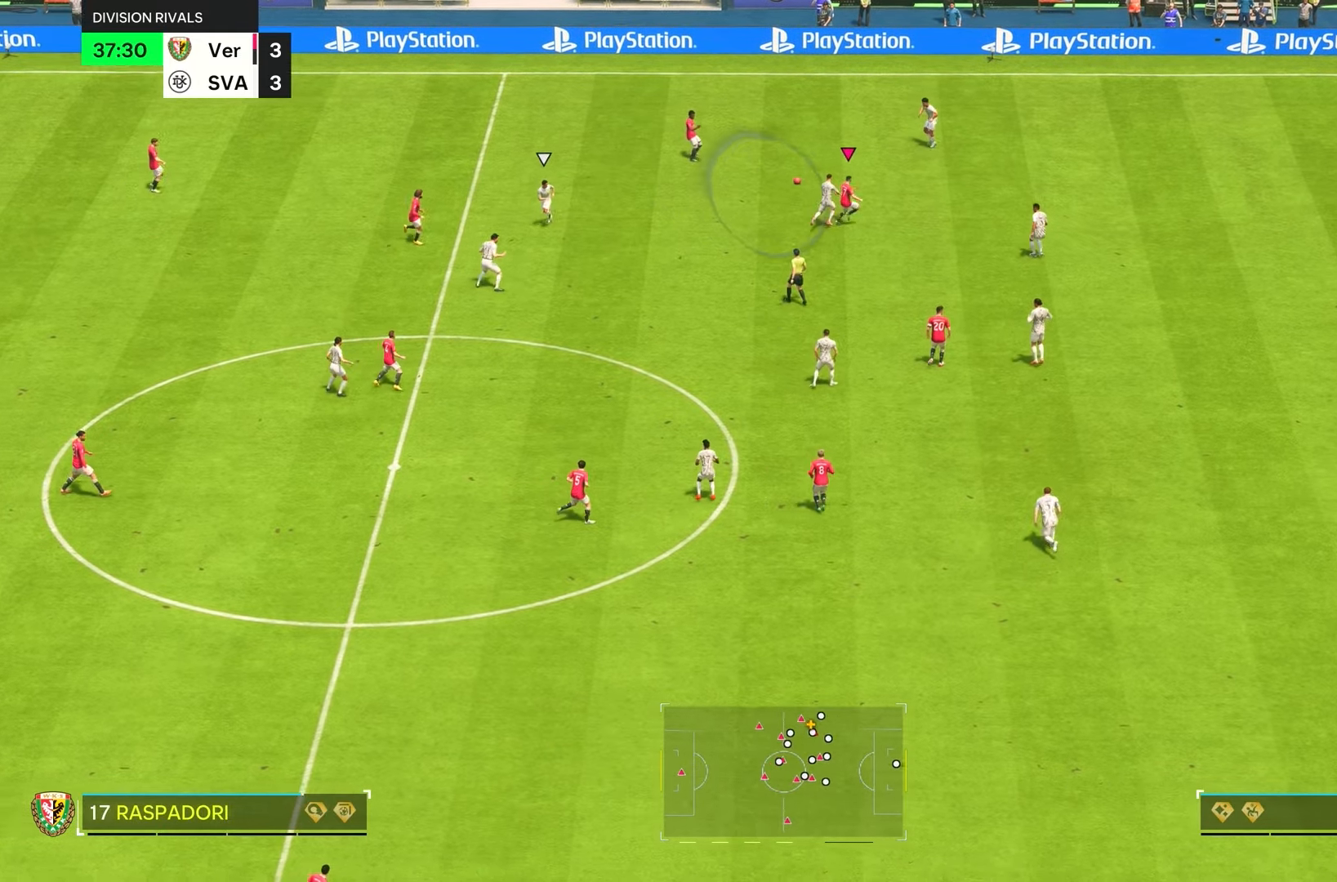
{"dt_ms": 500, "buttons": [], "left_stick": "down-right", "right_stick": "center", "events": [[33, "left_stick", "left"], [100, "left_stick", "down-left"], [300, "left_stick", "up"], [400, "left_stick", "down-right"]]}
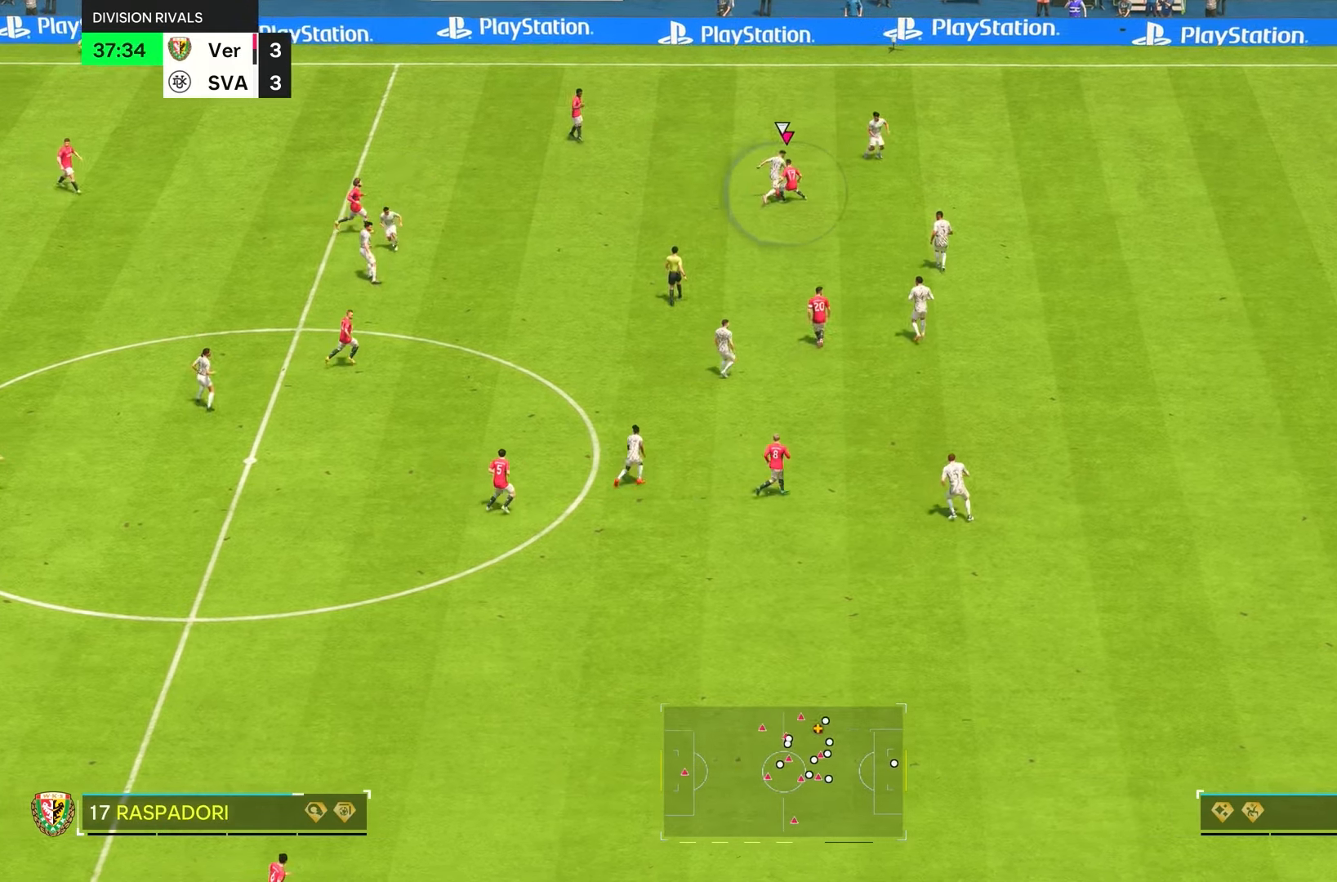
{"dt_ms": 500, "buttons": [], "left_stick": "down", "right_stick": "center", "events": [[33, "left_stick", "down"], [200, "L1", "down"], [367, "L1", "up"]]}
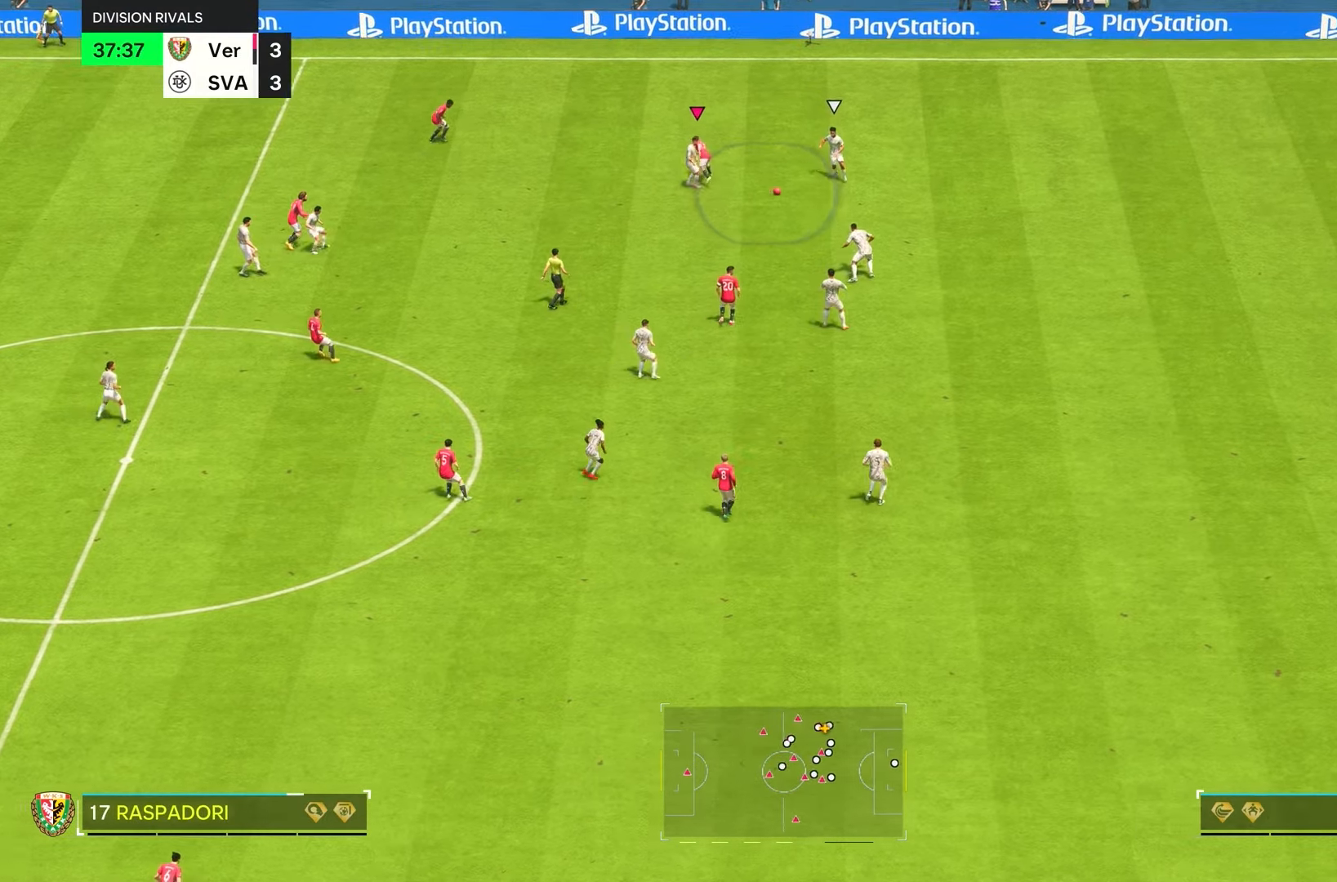
{"dt_ms": 500, "buttons": ["R2"], "left_stick": "down", "right_stick": "center", "events": [[100, "left_stick", "down-right"], [167, "L1", "down"], [233, "R2", "down"], [283, "left_stick", "down"], [300, "L1", "up"]]}
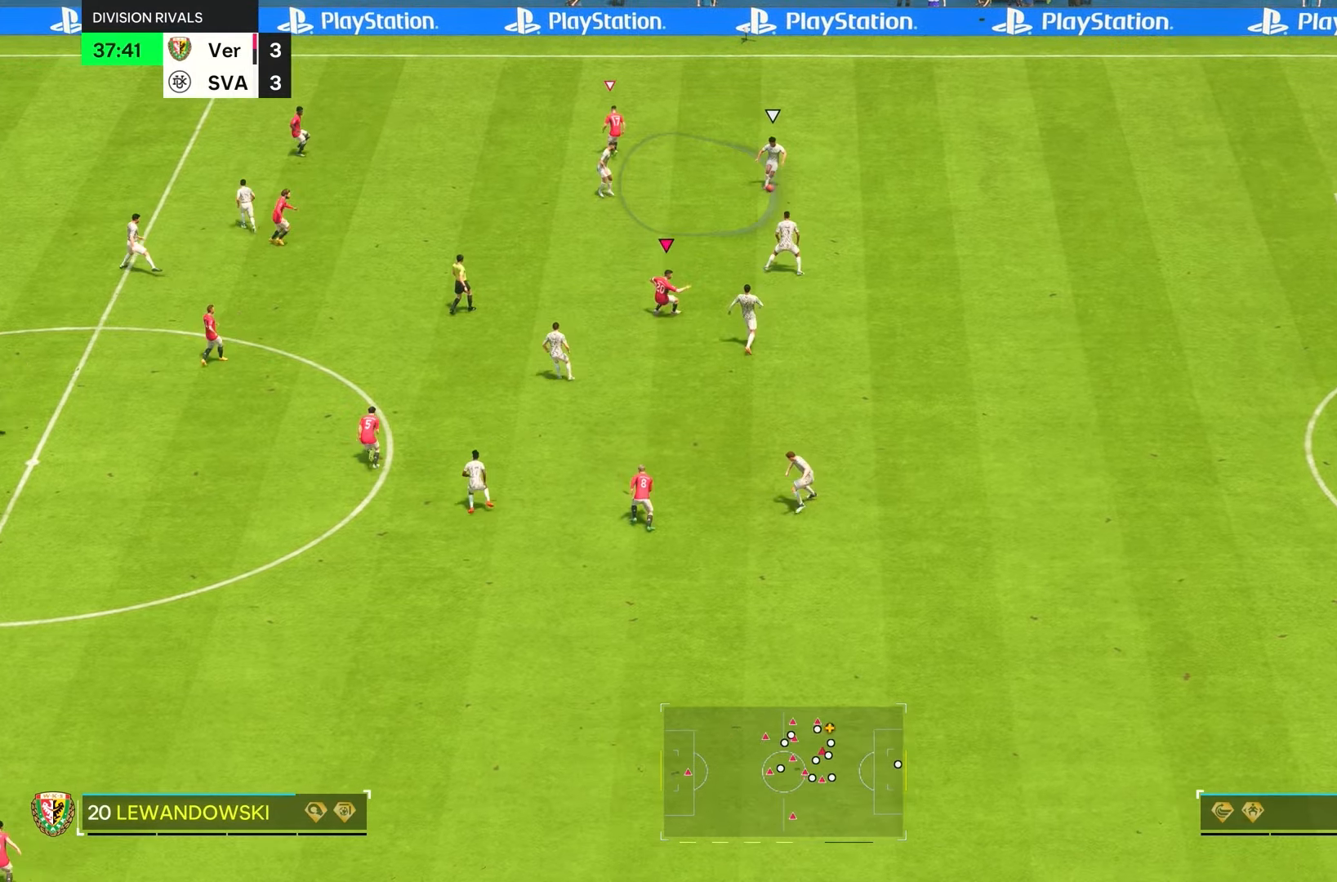
{"dt_ms": 500, "buttons": ["R1", "R2"], "left_stick": "down", "right_stick": "center", "events": [[167, "L1", "down"], [317, "L1", "up"], [450, "R1", "down"]]}